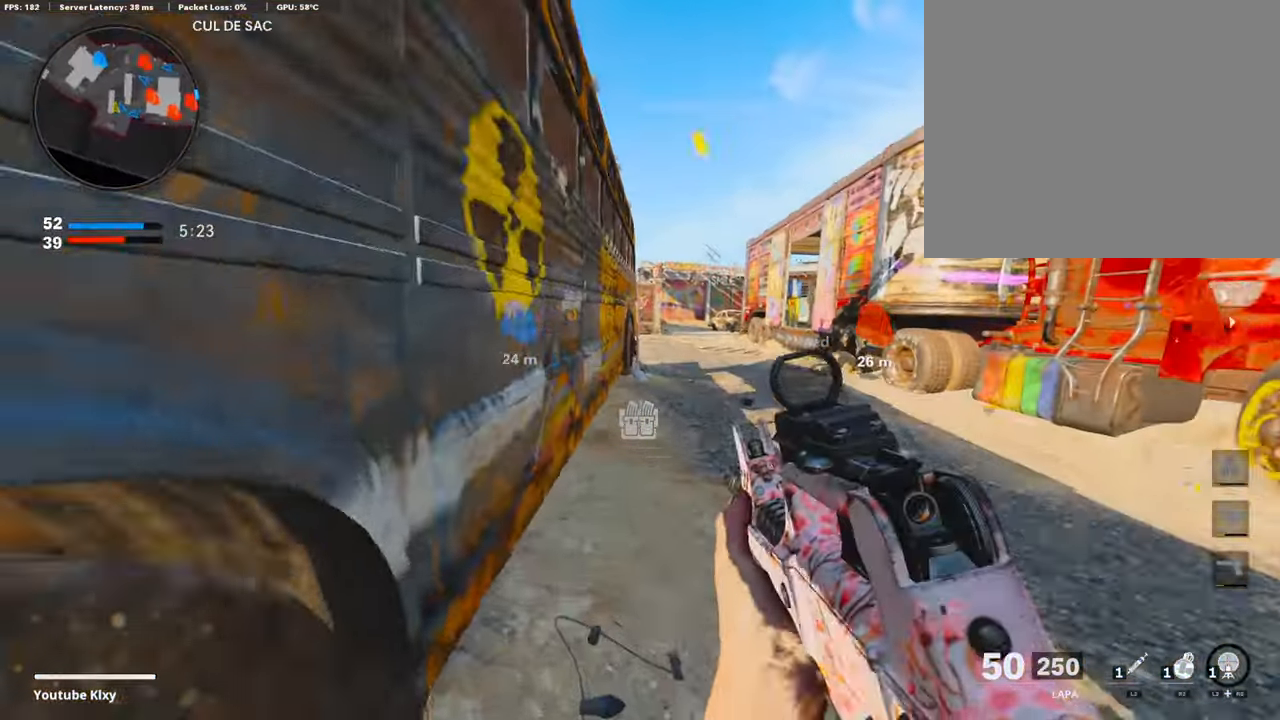
Gameplay with a controller (PlayStation layout); each line is a JSON object with the inputs held at the frame after it. "events" lists button and stick changes between this image and that frame as [ms after this image, input, new state], when the widget could be followed in between.
{"buttons": [], "left_stick": "up", "right_stick": "down", "events": [[17, "R2", "down"], [201, "right_stick", "down"], [252, "R2", "up"]]}
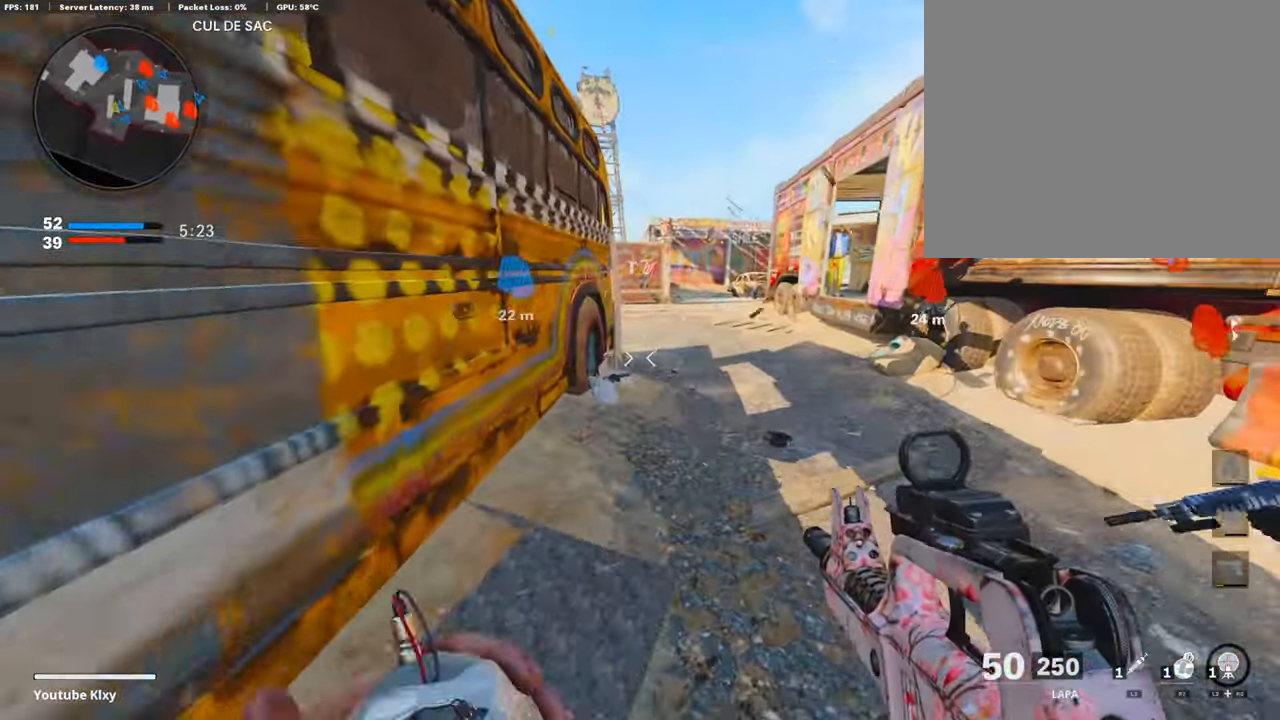
{"buttons": [], "left_stick": "down-right", "right_stick": "right", "events": [[50, "right_stick", "center"], [285, "left_stick", "down-left"], [369, "right_stick", "right"], [453, "left_stick", "down-right"]]}
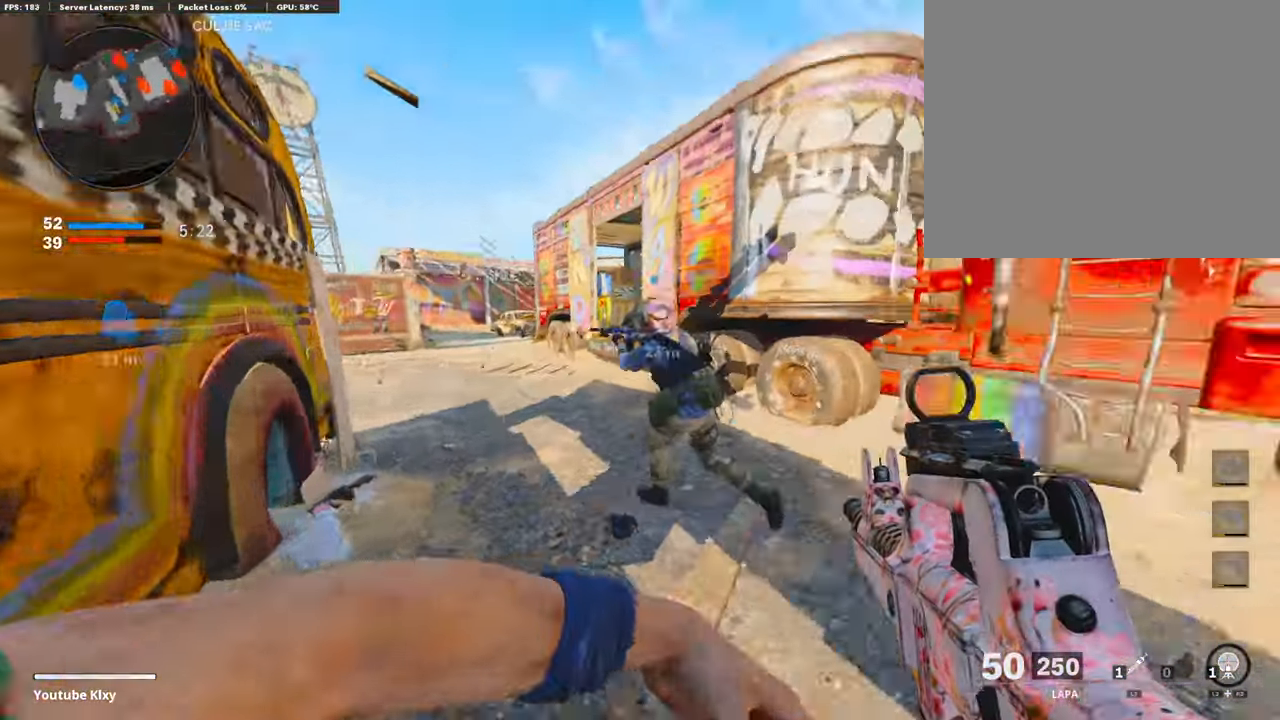
{"buttons": ["L3"], "left_stick": "up-left", "right_stick": "down", "events": [[134, "left_stick", "up-right"], [218, "L3", "down"], [218, "left_stick", "up"], [285, "right_stick", "center"], [419, "left_stick", "up-left"], [436, "right_stick", "down"]]}
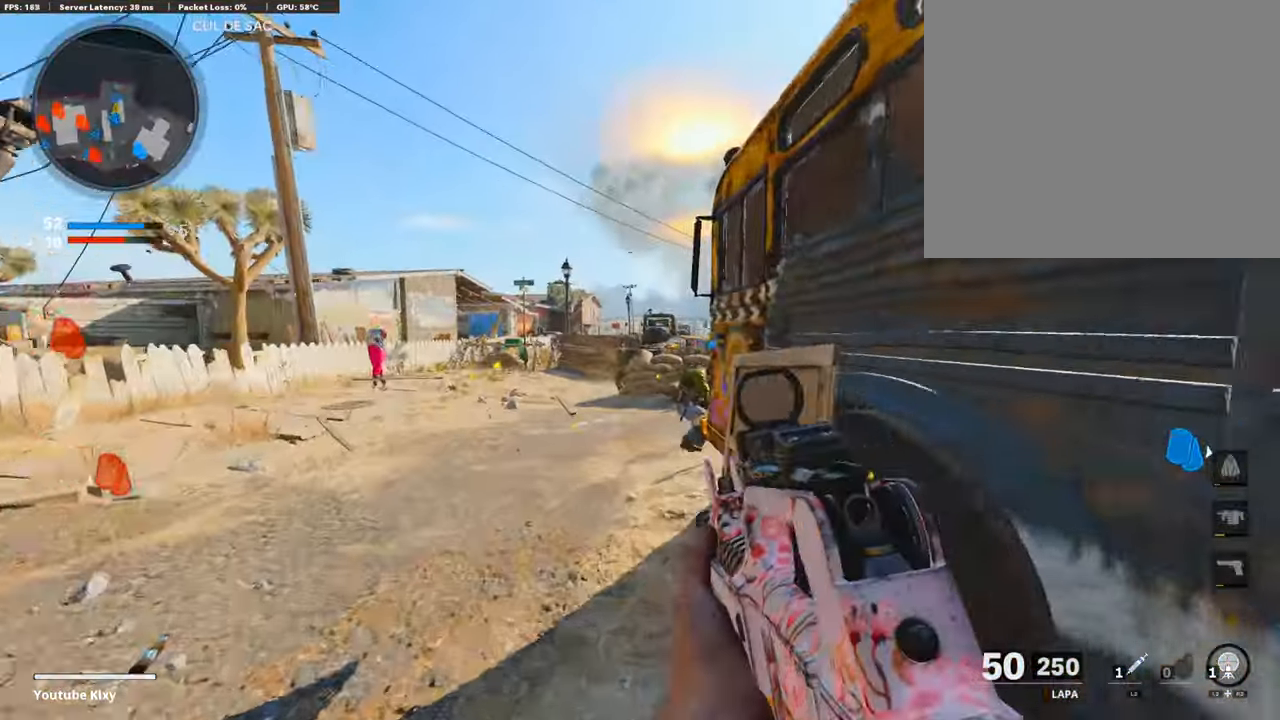
{"buttons": ["L3"], "left_stick": "up-left", "right_stick": "right", "events": [[34, "right_stick", "right"]]}
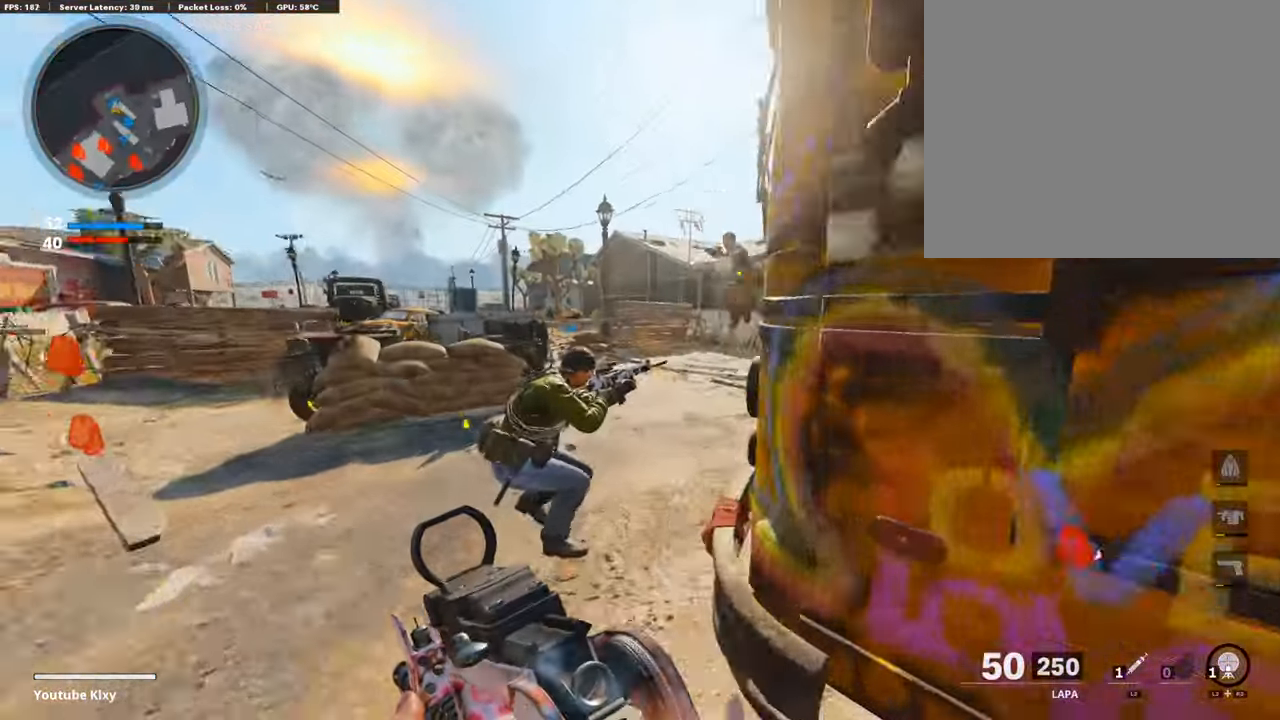
{"buttons": ["CROSS"], "left_stick": "up-left", "right_stick": "center", "events": [[285, "right_stick", "center"], [336, "right_stick", "right"], [436, "CROSS", "down"], [470, "L3", "up"], [470, "right_stick", "center"]]}
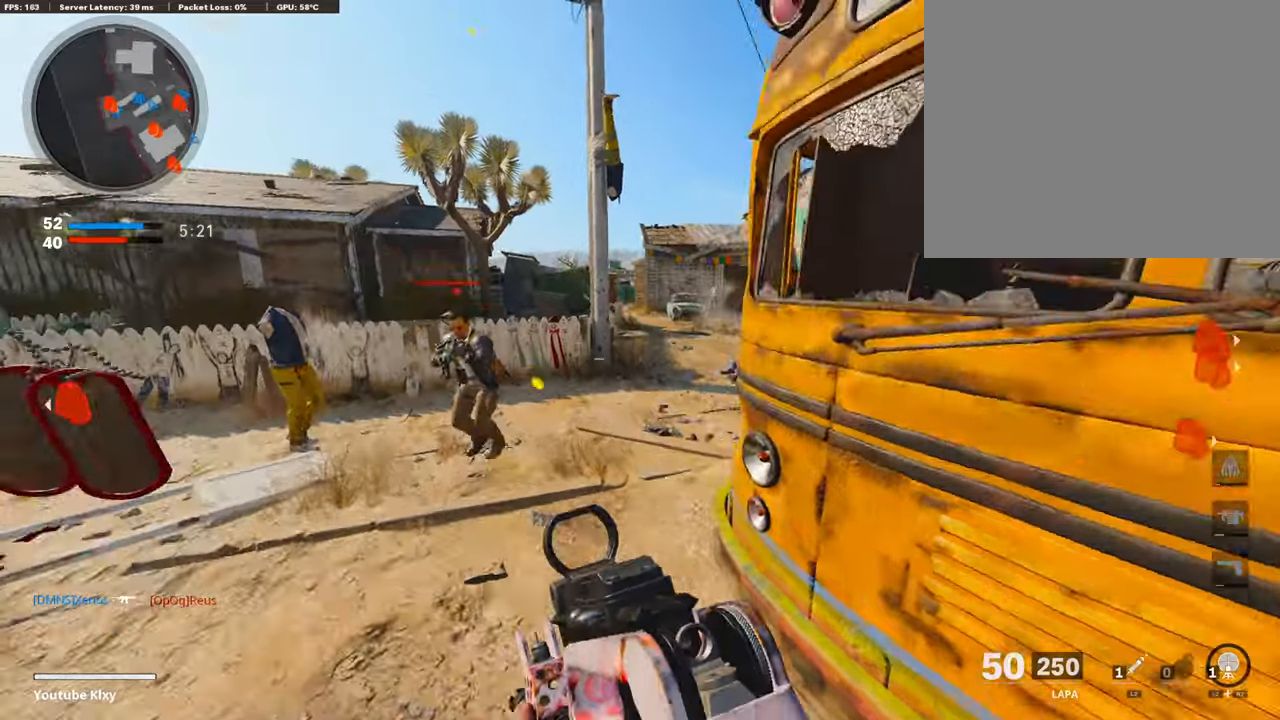
{"buttons": ["R1"], "left_stick": "left", "right_stick": "up-right", "events": [[17, "CROSS", "up"], [17, "L1", "down"], [67, "left_stick", "down-left"], [67, "right_stick", "down-left"], [84, "L1", "up"], [168, "R1", "down"], [235, "right_stick", "up-right"], [386, "right_stick", "center"], [402, "left_stick", "left"], [436, "right_stick", "up-right"]]}
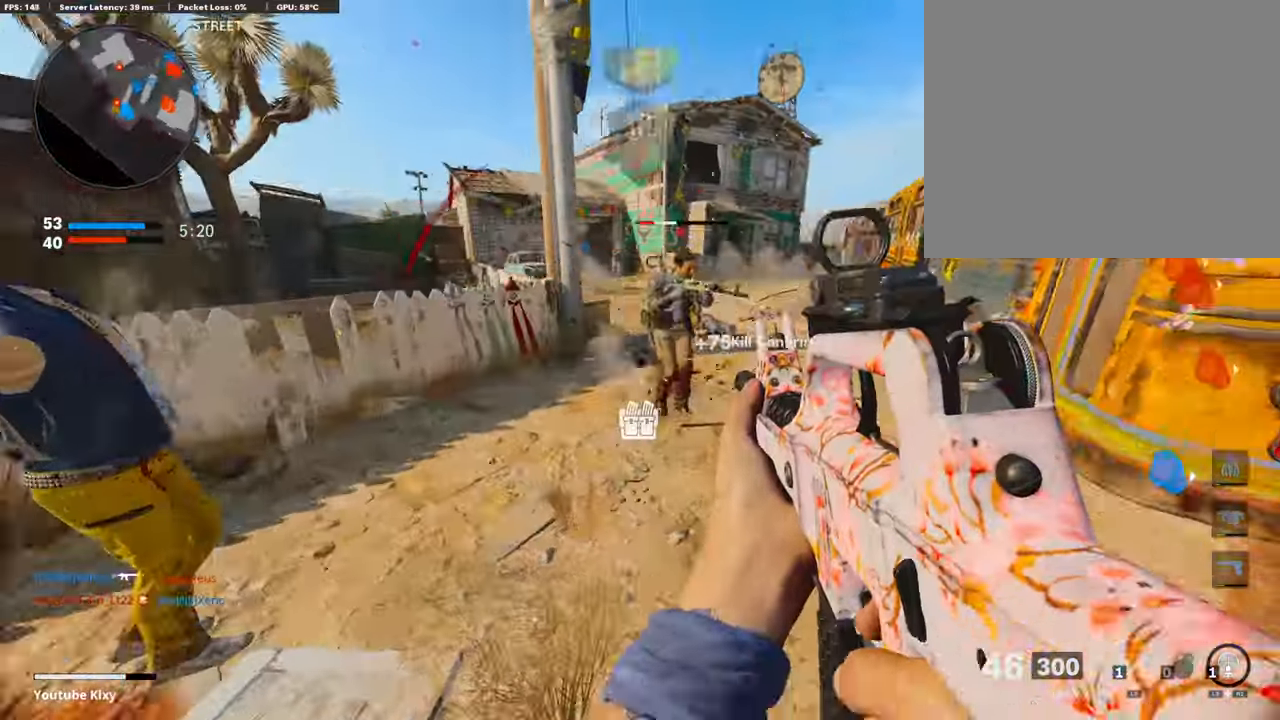
{"buttons": ["L1", "R1"], "left_stick": "right", "right_stick": "left", "events": [[84, "L1", "down"], [168, "right_stick", "center"], [185, "CROSS", "down"], [218, "left_stick", "right"], [268, "CROSS", "up"], [335, "right_stick", "right"], [503, "right_stick", "left"]]}
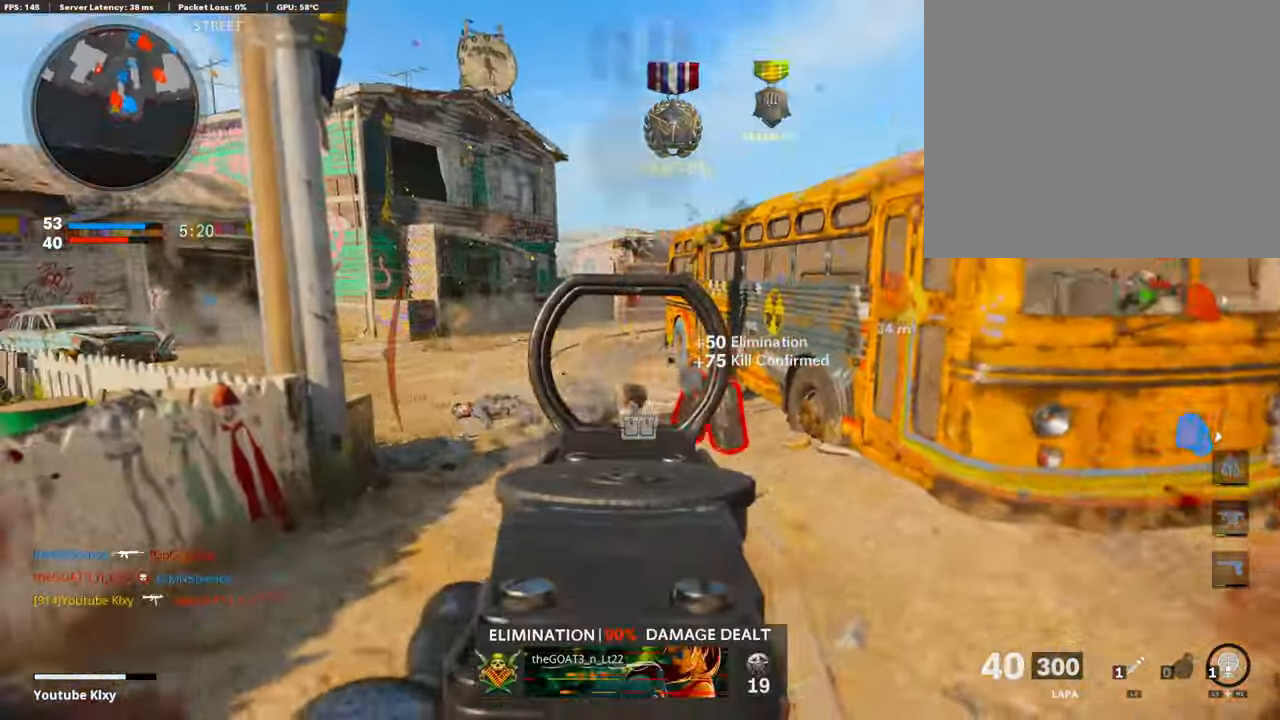
{"buttons": ["R3"], "left_stick": "left", "right_stick": "center", "events": [[34, "L1", "up"], [67, "right_stick", "up-left"], [101, "R1", "up"], [134, "left_stick", "left"], [168, "right_stick", "center"], [285, "R3", "down"], [319, "right_stick", "up-right"], [386, "right_stick", "center"], [419, "R3", "up"], [486, "R3", "down"]]}
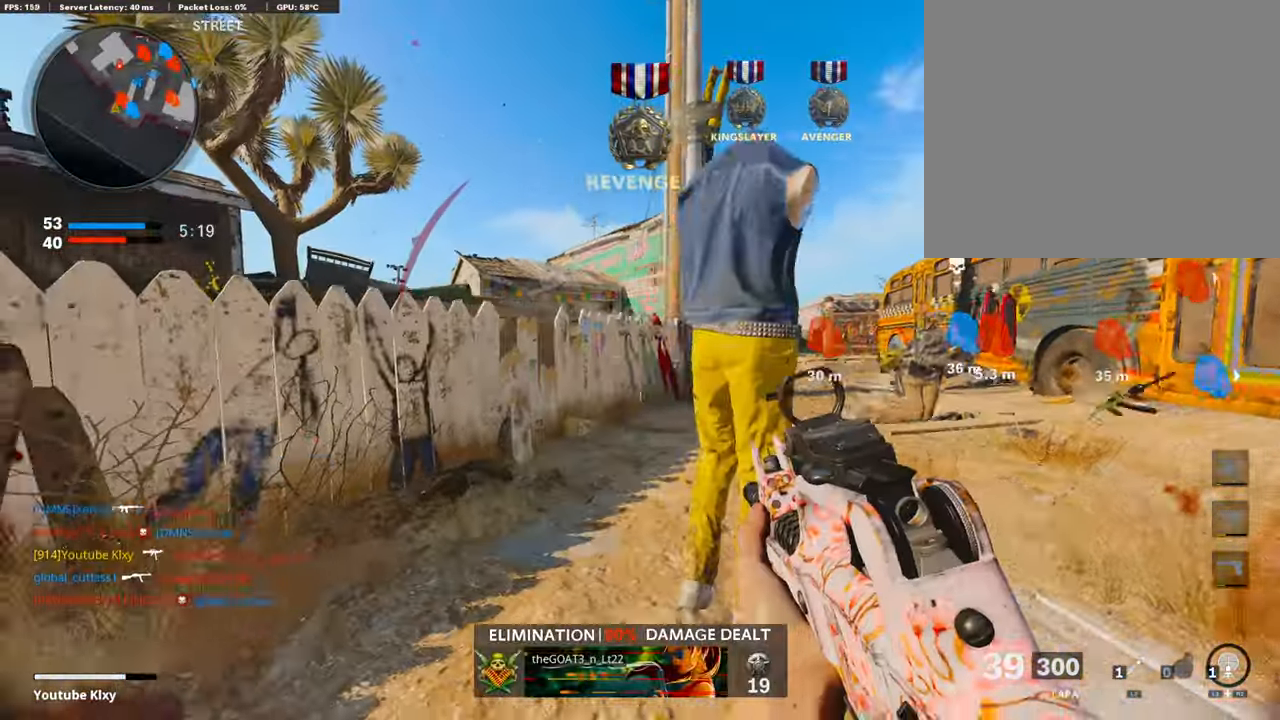
{"buttons": ["L1", "R1"], "left_stick": "center", "right_stick": "center", "events": [[84, "R3", "up"], [84, "left_stick", "up-left"], [118, "right_stick", "right"], [151, "L1", "down"], [268, "left_stick", "left"], [302, "right_stick", "center"], [470, "R1", "down"], [486, "left_stick", "center"]]}
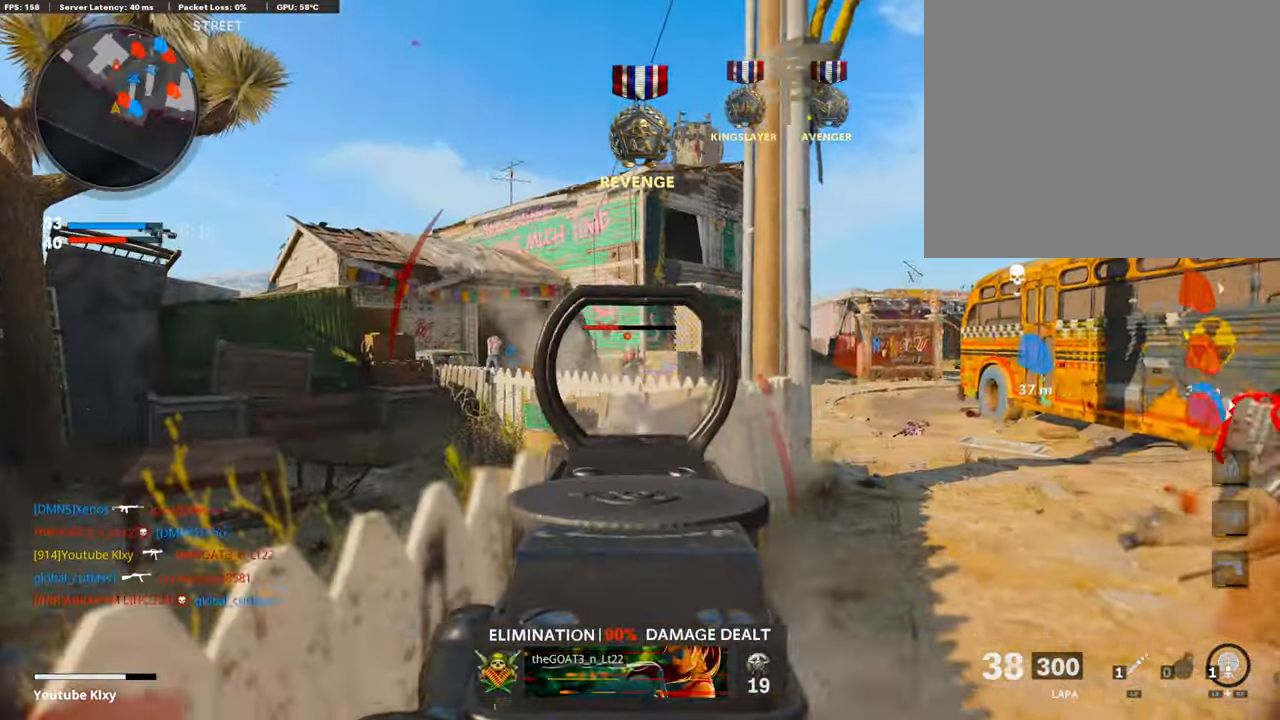
{"buttons": ["L2"], "left_stick": "up", "right_stick": "center", "events": [[17, "left_stick", "up-right"], [67, "left_stick", "right"], [185, "left_stick", "center"], [269, "L1", "up"], [269, "left_stick", "right"], [336, "R1", "up"], [403, "right_stick", "right"], [420, "L2", "down"], [470, "left_stick", "up"], [503, "right_stick", "center"]]}
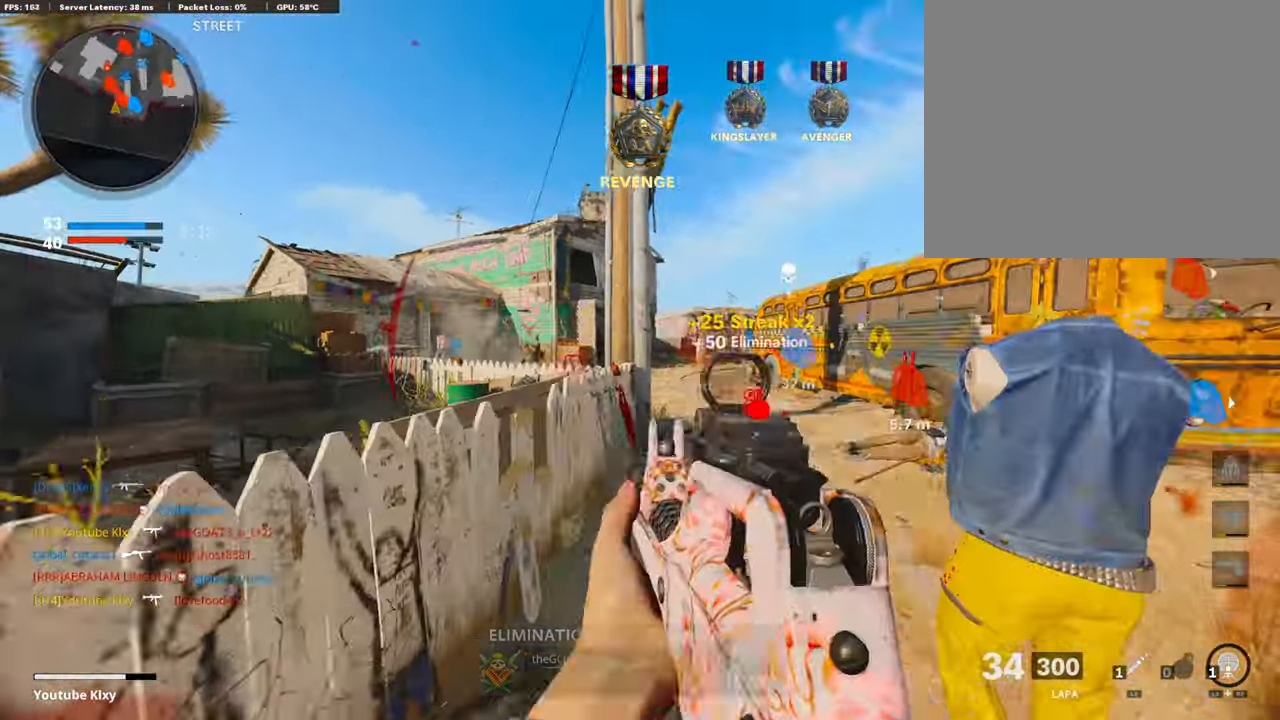
{"buttons": [], "left_stick": "up", "right_stick": "center", "events": [[68, "L2", "up"], [151, "right_stick", "down-right"], [185, "L3", "down"], [269, "right_stick", "down-left"], [319, "right_stick", "left"], [436, "right_stick", "center"], [487, "L3", "up"]]}
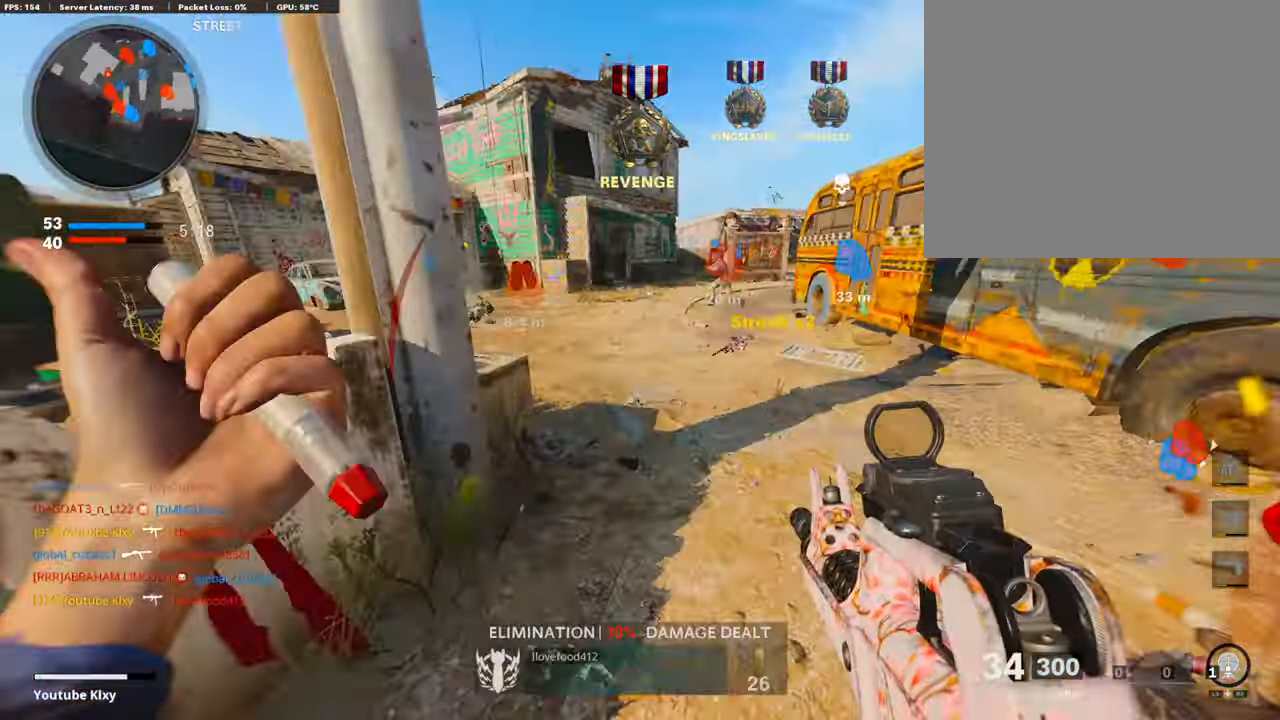
{"buttons": [], "left_stick": "up", "right_stick": "center", "events": [[118, "right_stick", "left"], [252, "right_stick", "up"], [269, "L3", "down"], [319, "right_stick", "center"], [386, "right_stick", "left"], [470, "L3", "up"], [487, "right_stick", "center"]]}
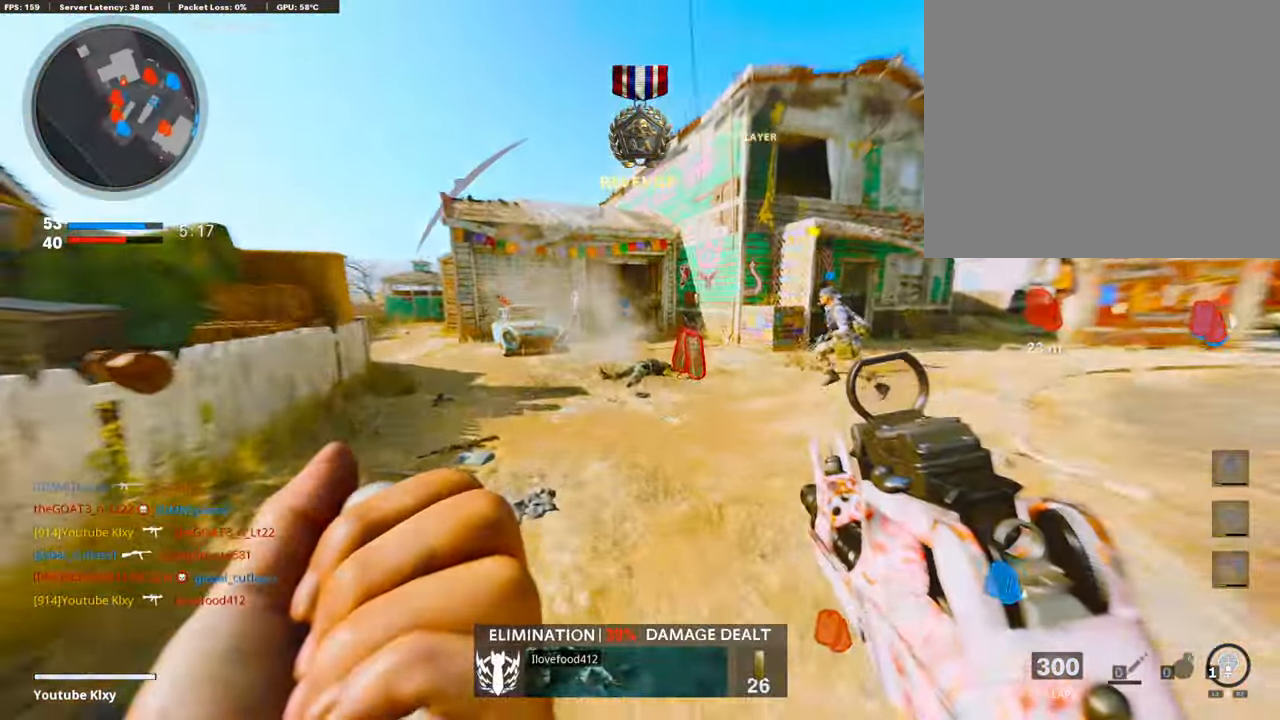
{"buttons": [], "left_stick": "up", "right_stick": "center", "events": []}
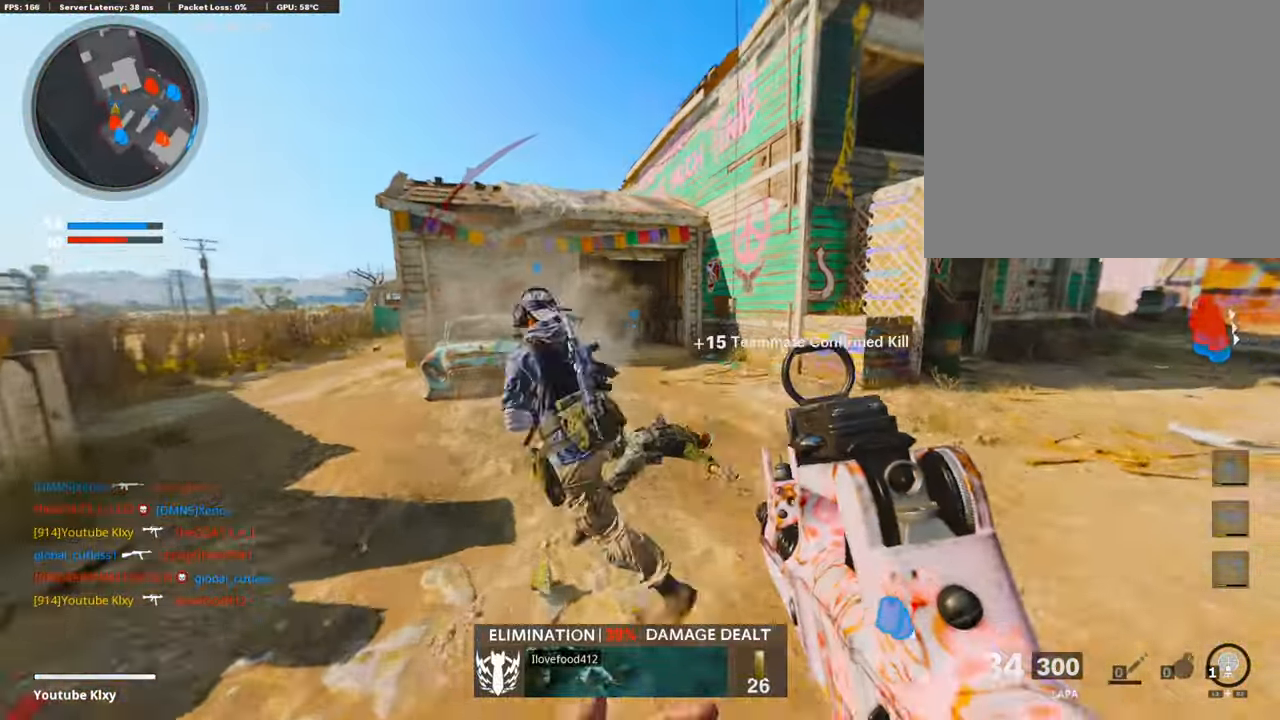
{"buttons": [], "left_stick": "up", "right_stick": "center", "events": [[217, "right_stick", "right"], [385, "right_stick", "center"]]}
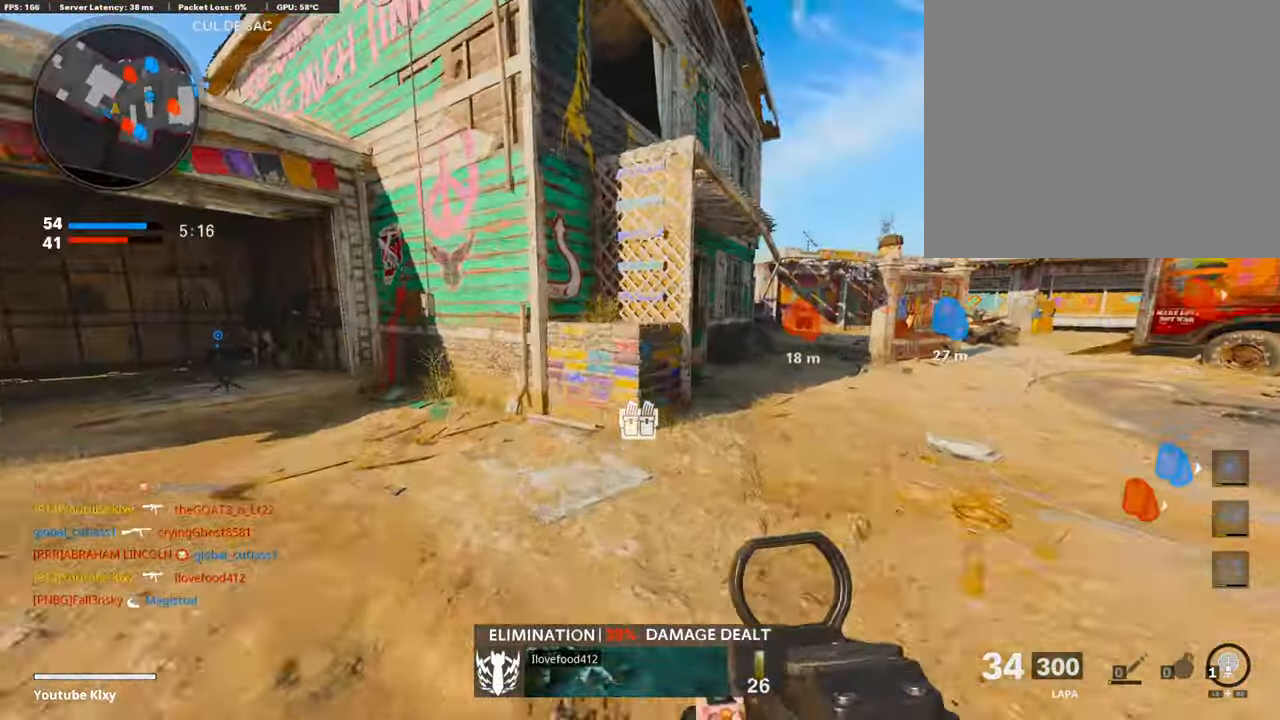
{"buttons": [], "left_stick": "up", "right_stick": "left", "events": [[285, "right_stick", "up-left"], [369, "right_stick", "center"], [385, "CROSS", "down"], [452, "CROSS", "up"], [469, "right_stick", "left"]]}
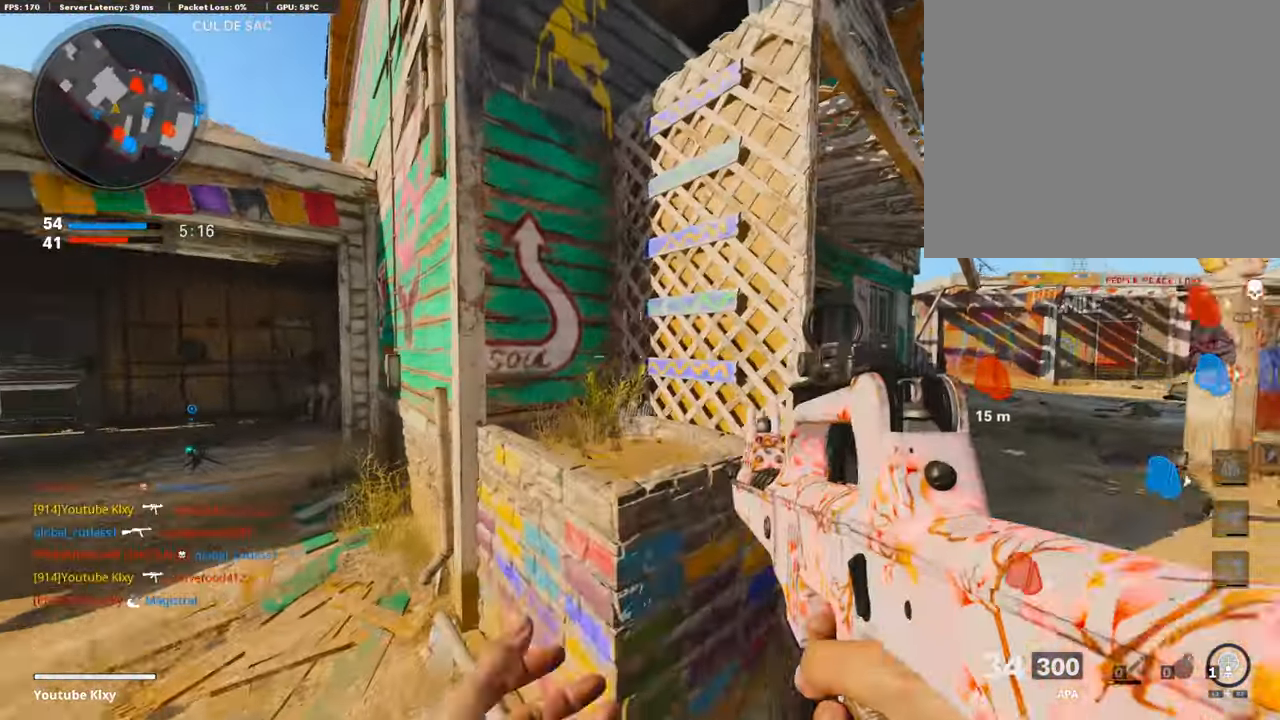
{"buttons": [], "left_stick": "right", "right_stick": "center", "events": [[118, "CROSS", "down"], [151, "right_stick", "center"], [218, "CROSS", "up"], [319, "left_stick", "right"]]}
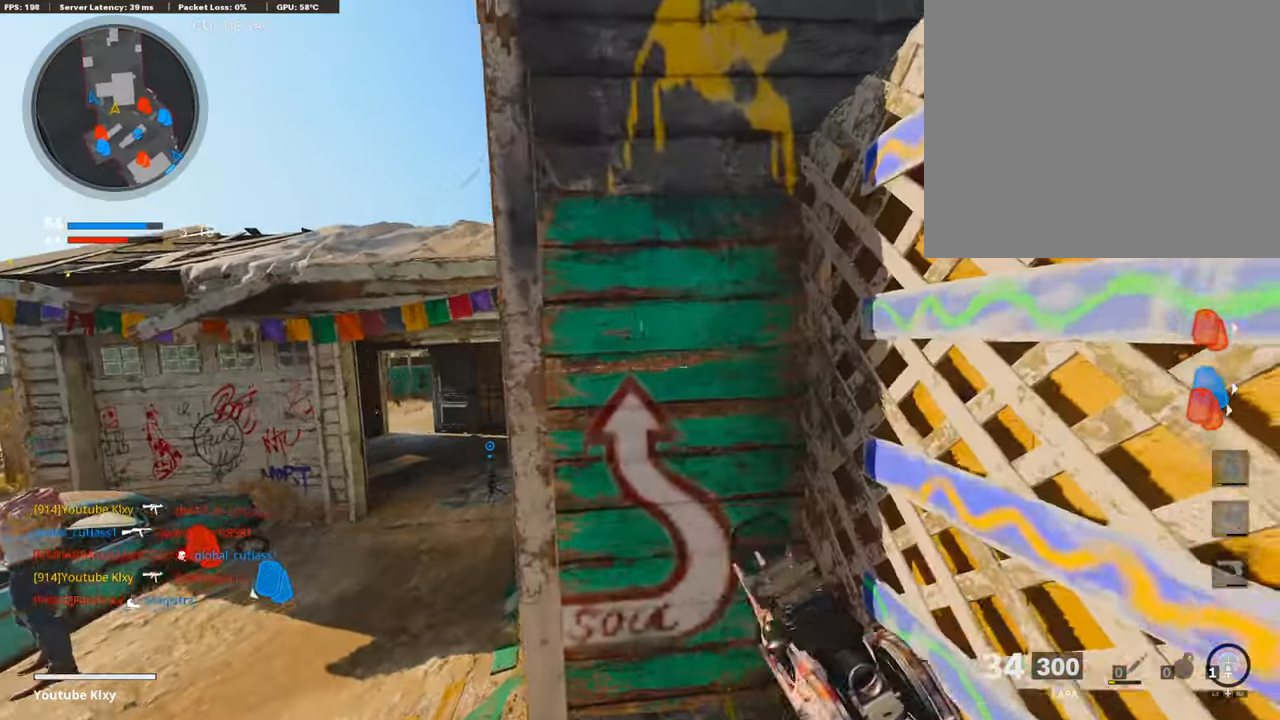
{"buttons": [], "left_stick": "up-right", "right_stick": "center", "events": [[17, "right_stick", "up-right"], [34, "left_stick", "up-right"], [101, "CROSS", "down"], [185, "left_stick", "up"], [202, "CROSS", "up"], [202, "right_stick", "center"], [269, "CROSS", "down"], [336, "CROSS", "up"], [369, "left_stick", "up-right"], [369, "right_stick", "down-left"], [470, "right_stick", "center"]]}
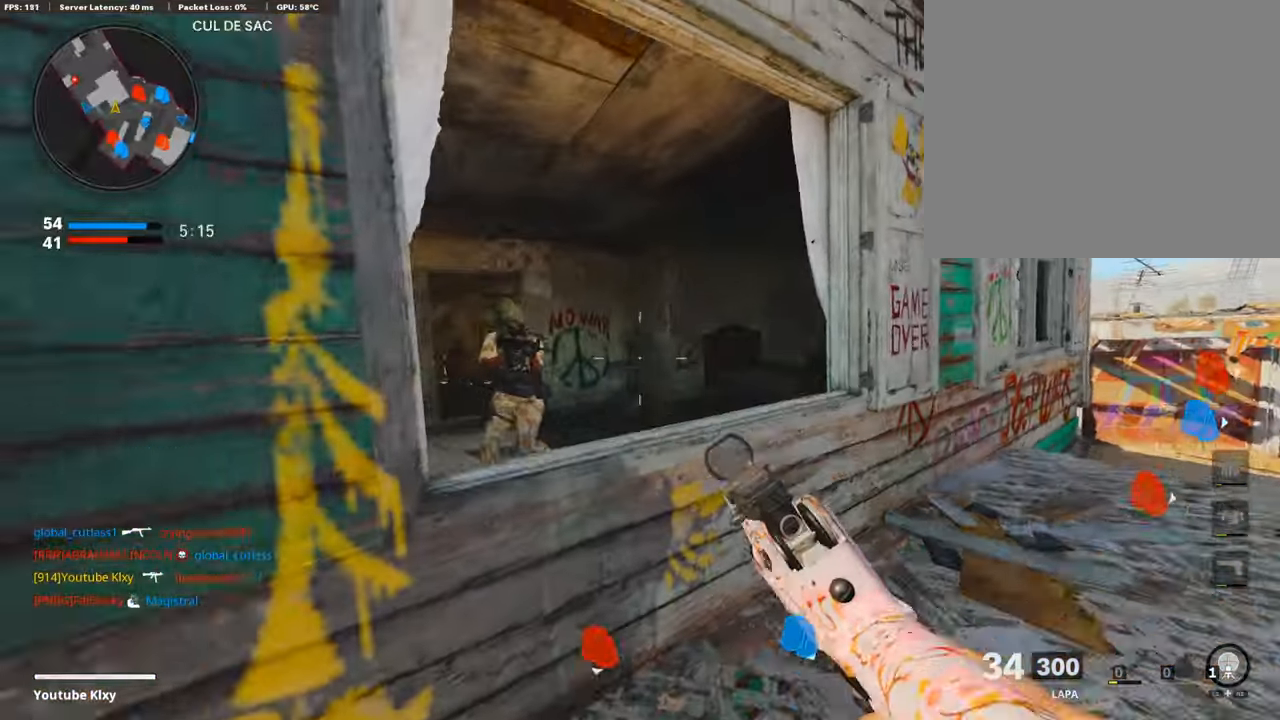
{"buttons": ["R1"], "left_stick": "right", "right_stick": "right", "events": [[33, "left_stick", "right"], [83, "right_stick", "down-left"], [184, "R1", "down"], [234, "right_stick", "center"], [486, "right_stick", "right"]]}
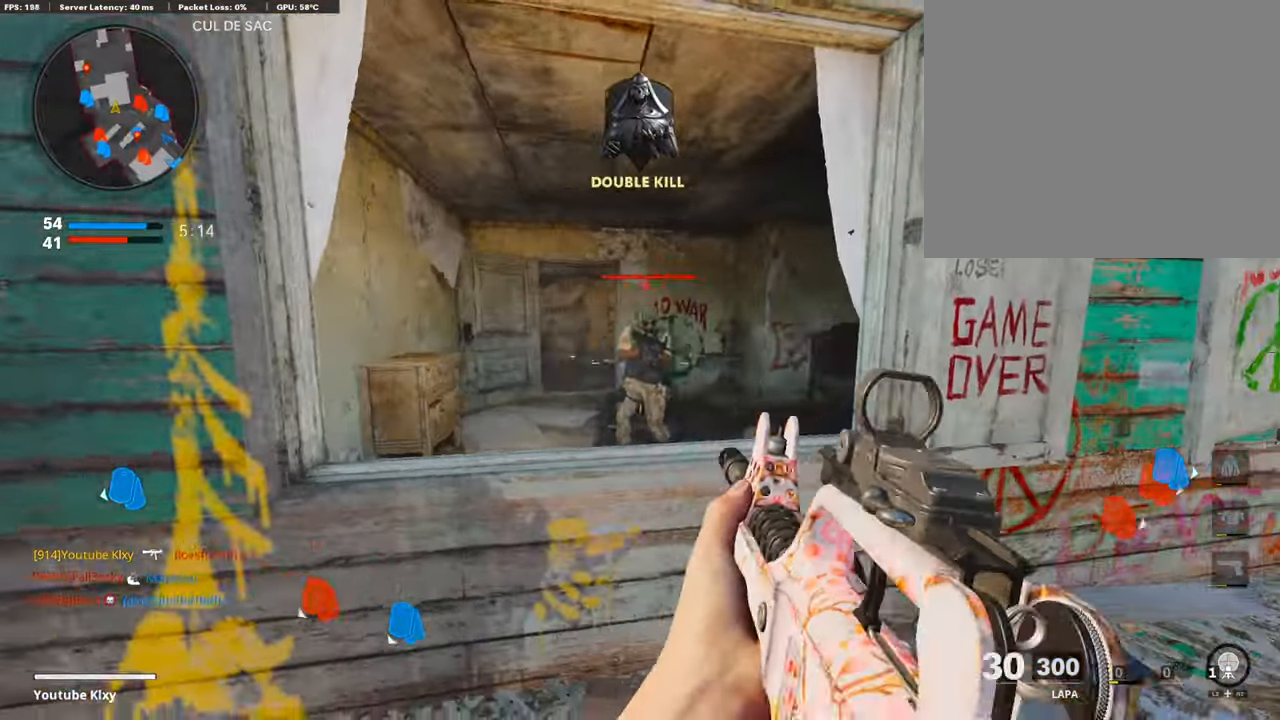
{"buttons": ["L1", "R1"], "left_stick": "left", "right_stick": "right", "events": [[67, "L1", "down"], [67, "left_stick", "up"], [67, "right_stick", "center"], [117, "left_stick", "left"], [117, "right_stick", "left"], [218, "right_stick", "center"], [285, "right_stick", "right"]]}
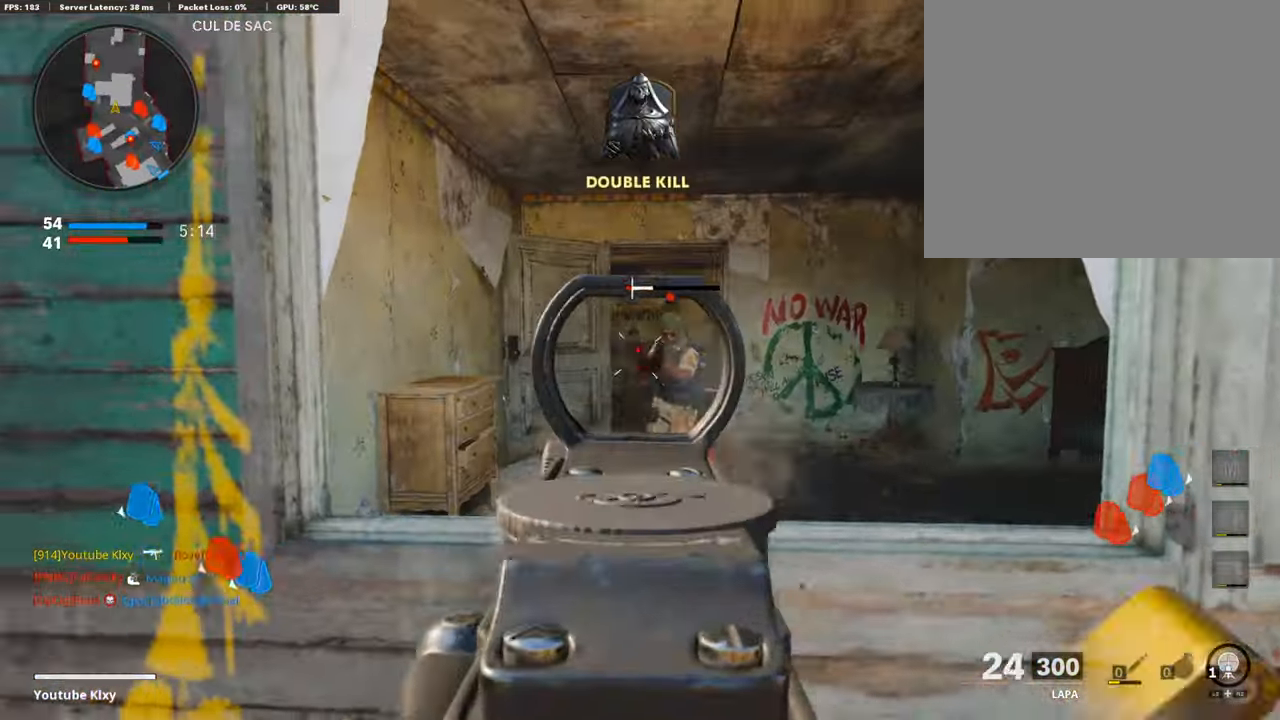
{"buttons": ["SQUARE"], "left_stick": "up-left", "right_stick": "center", "events": [[33, "right_stick", "center"], [67, "L1", "up"], [67, "left_stick", "up-right"], [151, "L3", "down"], [151, "R1", "up"], [151, "right_stick", "down"], [285, "right_stick", "center"], [318, "left_stick", "up"], [335, "CROSS", "down"], [436, "CROSS", "up"], [503, "L3", "up"], [503, "SQUARE", "down"], [503, "left_stick", "up-left"]]}
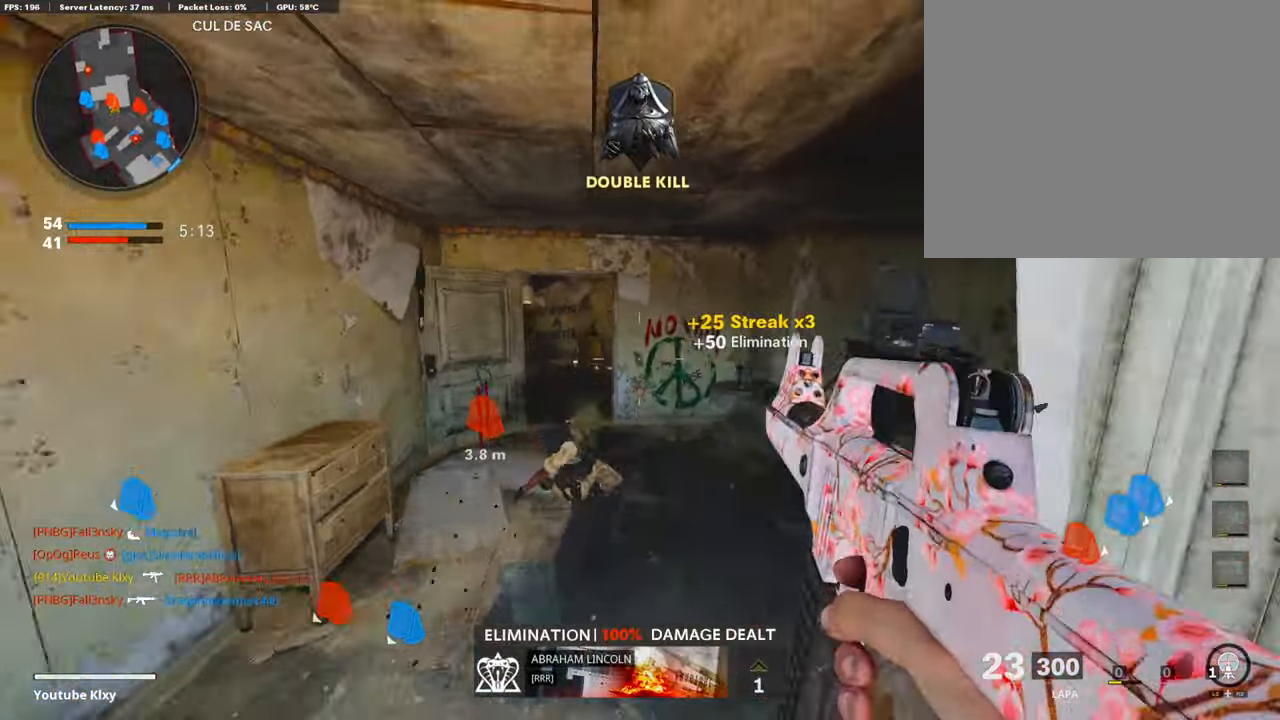
{"buttons": ["SQUARE"], "left_stick": "up-left", "right_stick": "center", "events": [[50, "SQUARE", "up"], [268, "L3", "down"], [385, "L3", "up"], [385, "right_stick", "right"], [503, "SQUARE", "down"], [503, "right_stick", "center"]]}
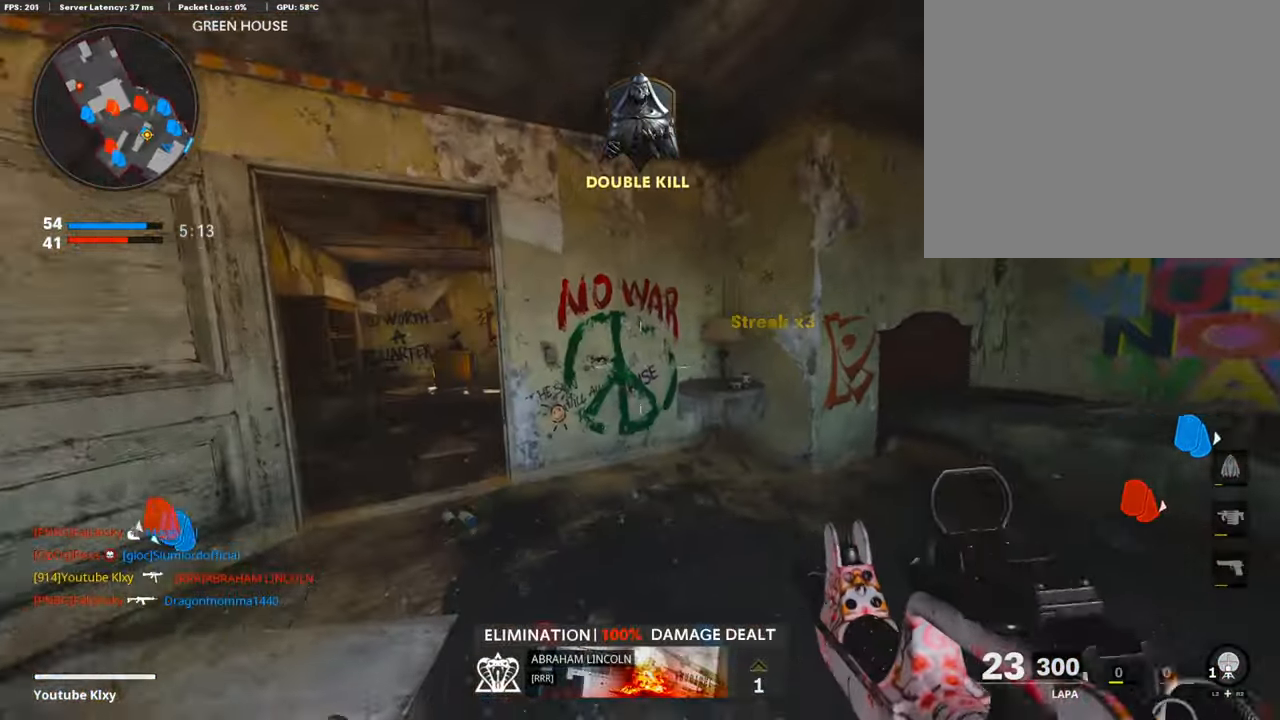
{"buttons": ["L3"], "left_stick": "up-left", "right_stick": "center", "events": [[17, "L3", "down"], [100, "SQUARE", "up"], [117, "L3", "up"], [184, "SQUARE", "down"], [235, "L3", "down"], [251, "SQUARE", "up"]]}
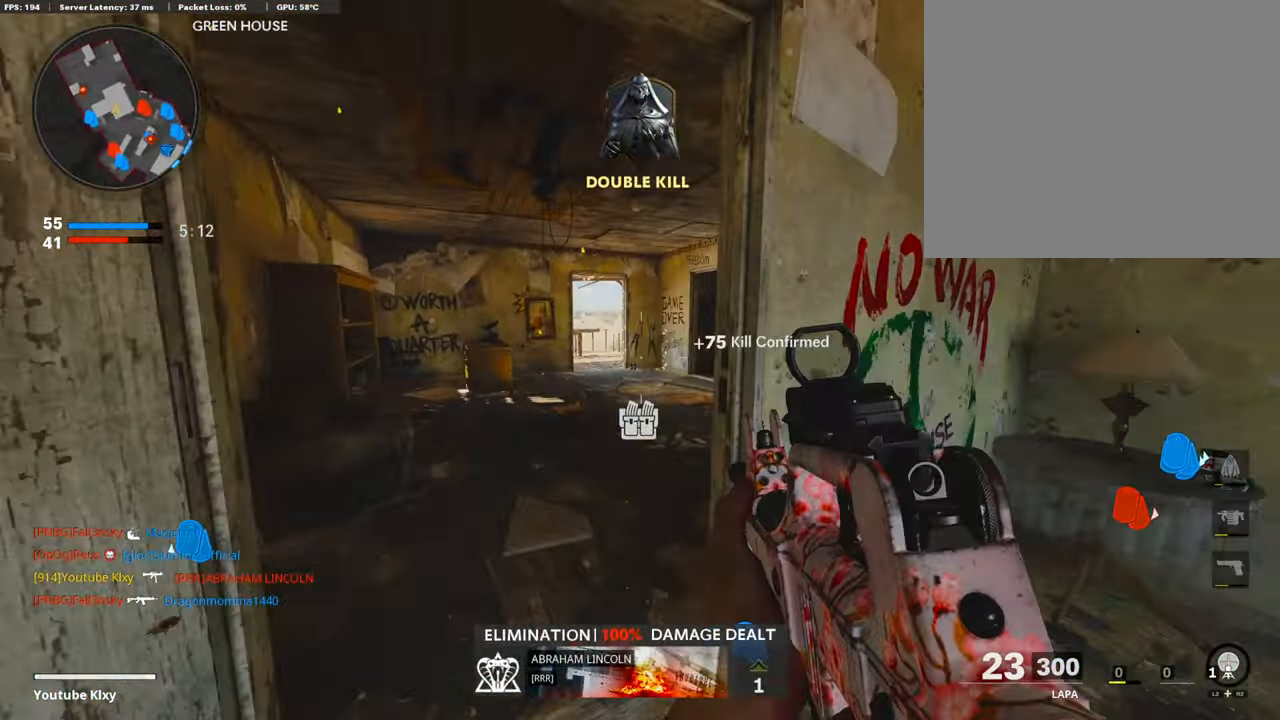
{"buttons": [], "left_stick": "up", "right_stick": "center", "events": [[17, "left_stick", "up"], [184, "SQUARE", "down"], [235, "left_stick", "up-left"], [285, "SQUARE", "up"], [453, "L3", "up"], [469, "left_stick", "up"]]}
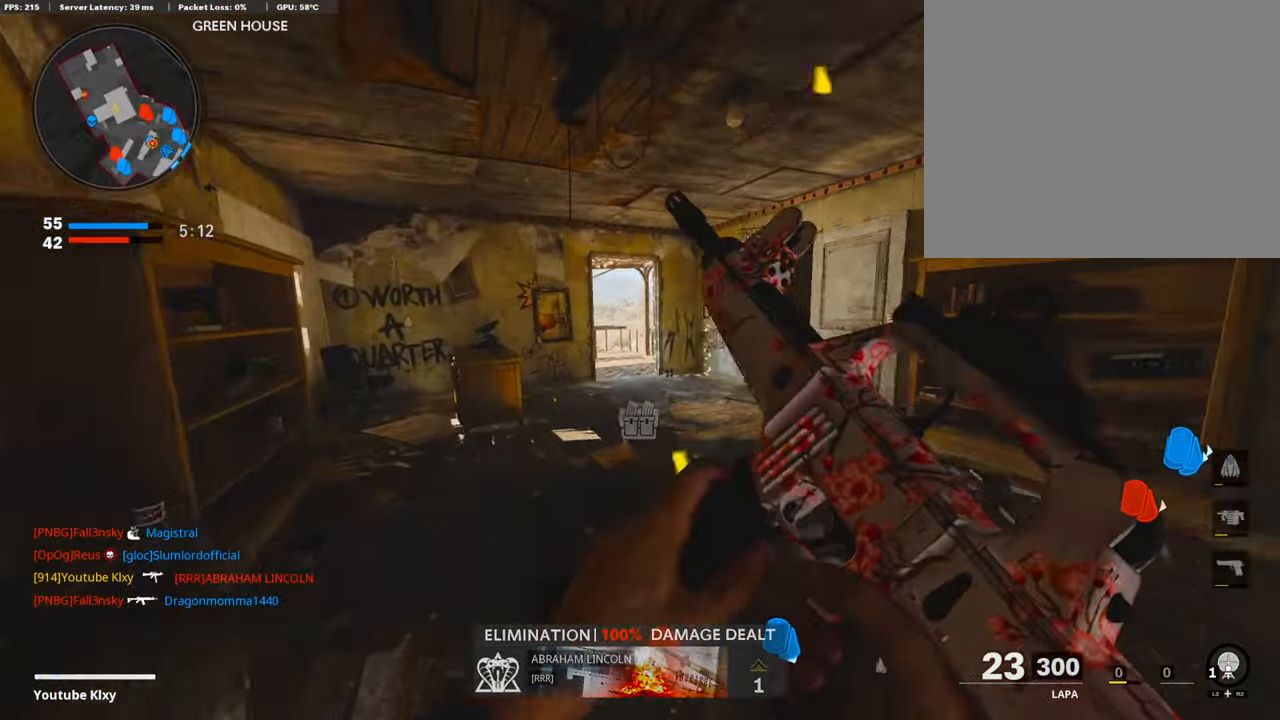
{"buttons": ["L3"], "left_stick": "up", "right_stick": "center", "events": [[67, "L3", "down"], [184, "L3", "up"], [251, "left_stick", "center"], [386, "left_stick", "up"], [419, "L3", "down"]]}
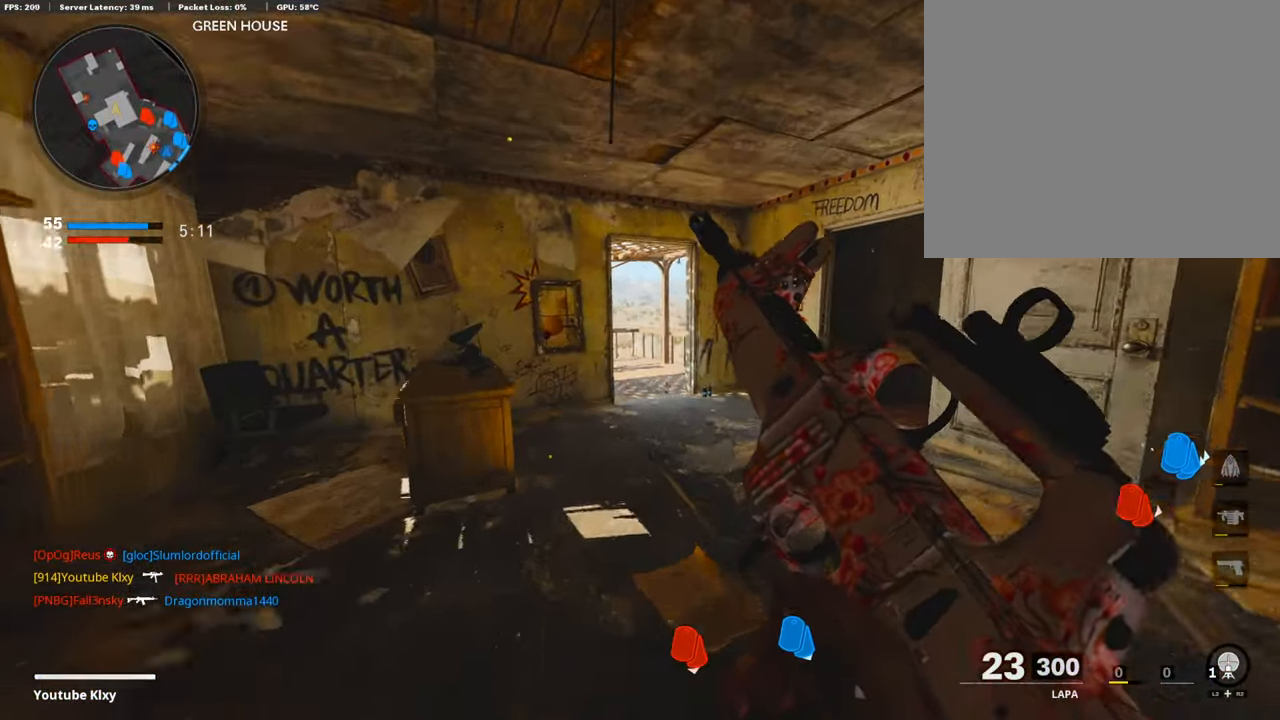
{"buttons": [], "left_stick": "up", "right_stick": "center", "events": [[17, "L3", "up"]]}
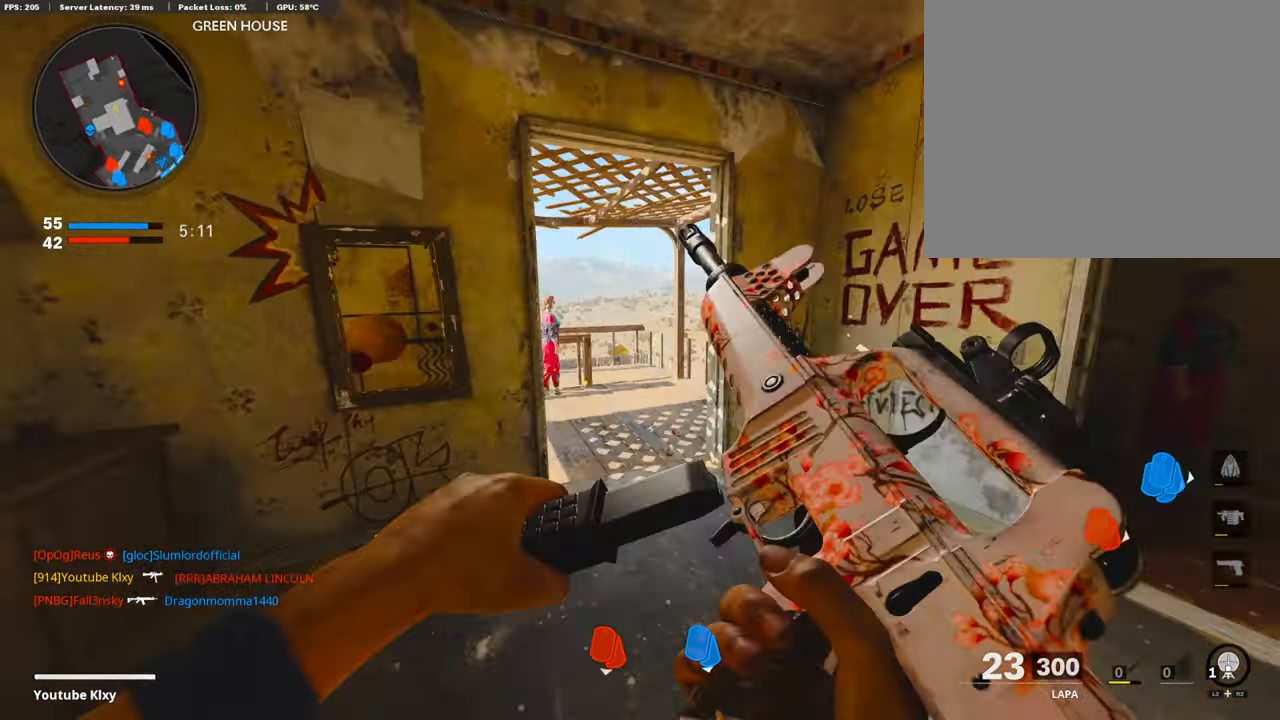
{"buttons": ["L3", "R3"], "left_stick": "up", "right_stick": "left", "events": [[67, "right_stick", "down-left"], [168, "right_stick", "left"], [302, "R3", "down"], [402, "R3", "up"], [486, "R3", "down"], [503, "L3", "down"]]}
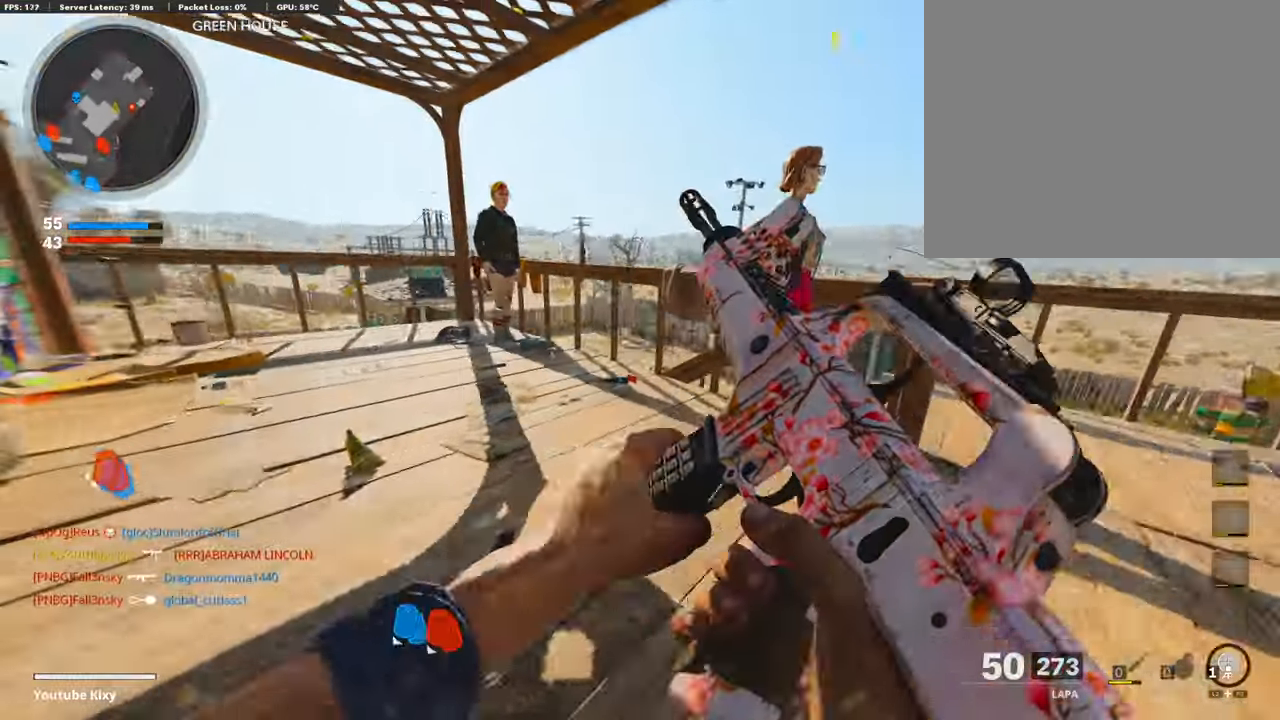
{"buttons": [], "left_stick": "up-right", "right_stick": "center", "events": [[17, "right_stick", "center"], [67, "R3", "up"], [100, "left_stick", "up-right"], [134, "L3", "up"], [201, "L1", "down"], [201, "left_stick", "right"], [285, "L1", "up"], [453, "left_stick", "up-right"]]}
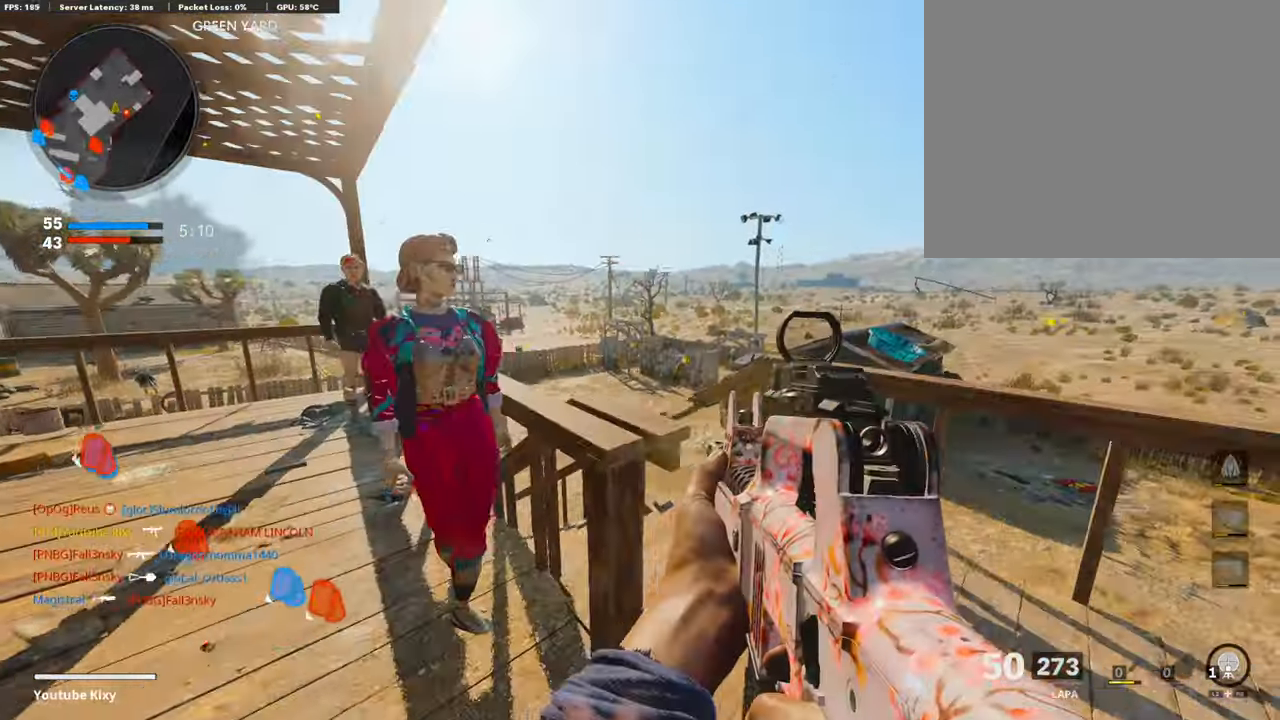
{"buttons": [], "left_stick": "up", "right_stick": "down-right", "events": [[386, "right_stick", "down-right"], [453, "left_stick", "center"], [503, "left_stick", "up"]]}
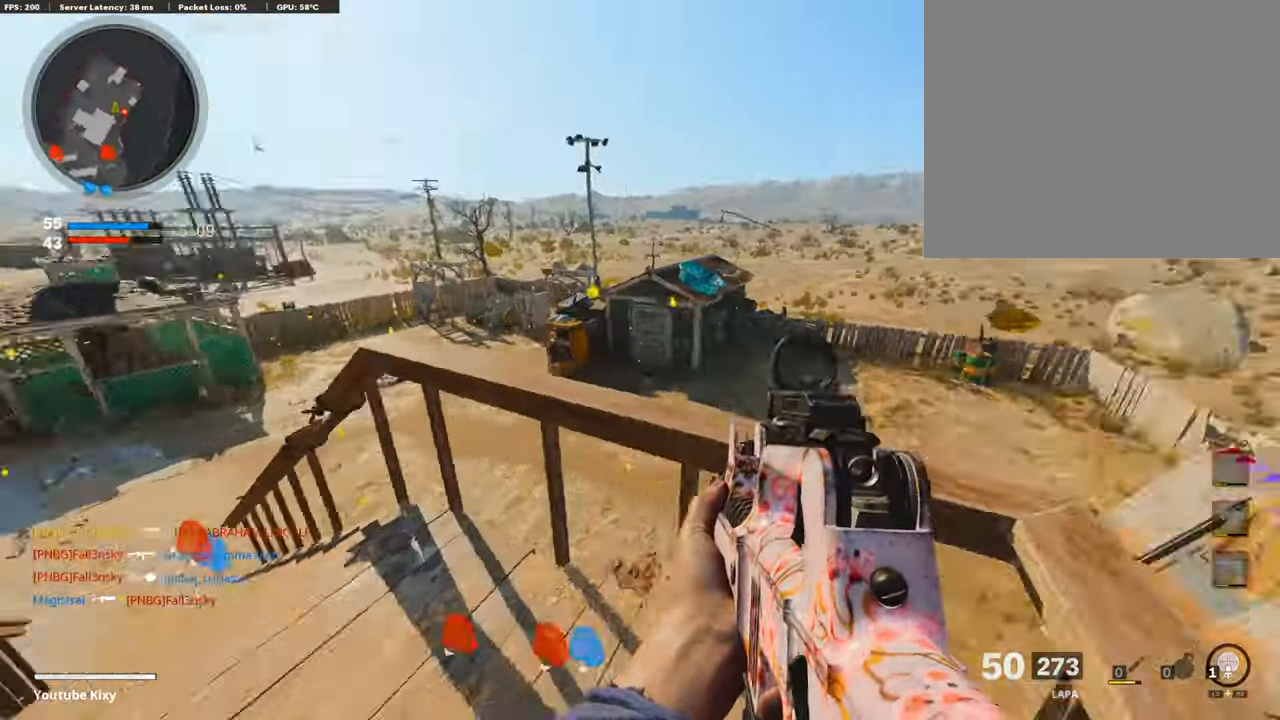
{"buttons": [], "left_stick": "left", "right_stick": "left", "events": [[101, "left_stick", "center"], [101, "right_stick", "right"], [151, "left_stick", "right"], [285, "right_stick", "left"], [402, "left_stick", "down-left"], [503, "left_stick", "left"]]}
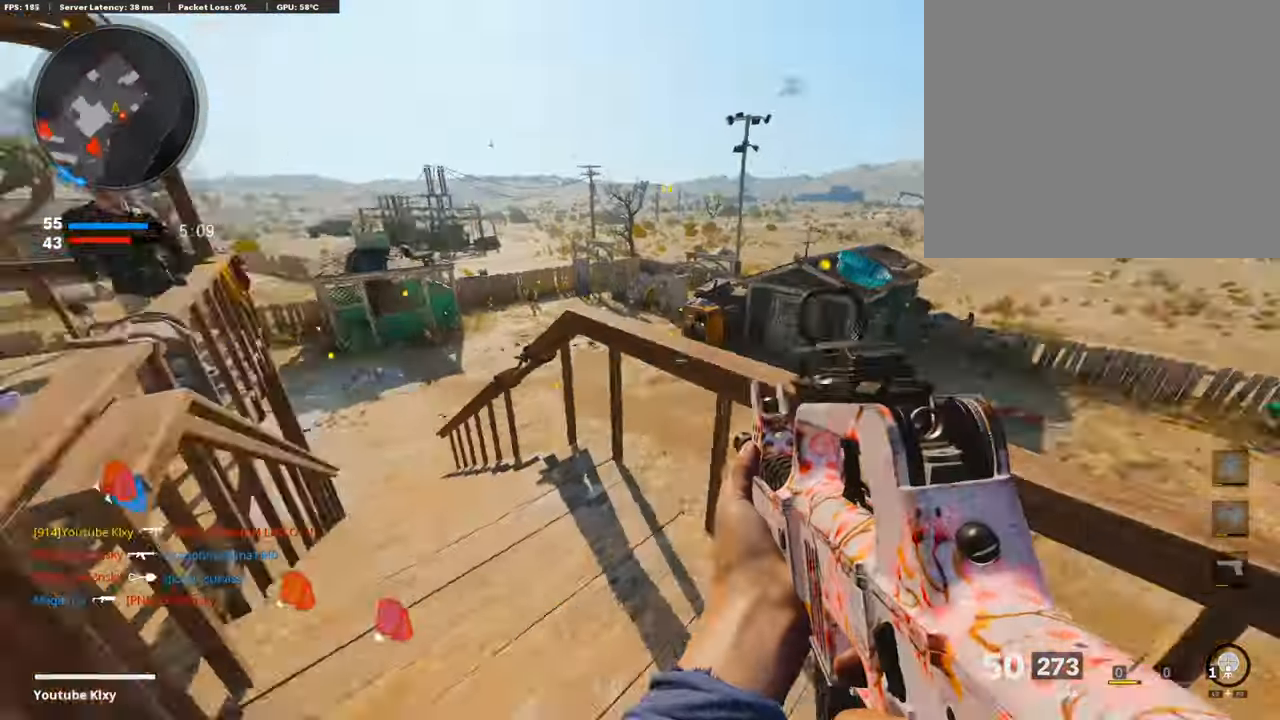
{"buttons": ["L1", "R1"], "left_stick": "right", "right_stick": "center", "events": [[17, "L1", "down"], [84, "right_stick", "center"], [201, "left_stick", "right"], [201, "right_stick", "up"], [251, "right_stick", "up-left"], [335, "R1", "down"], [486, "right_stick", "center"]]}